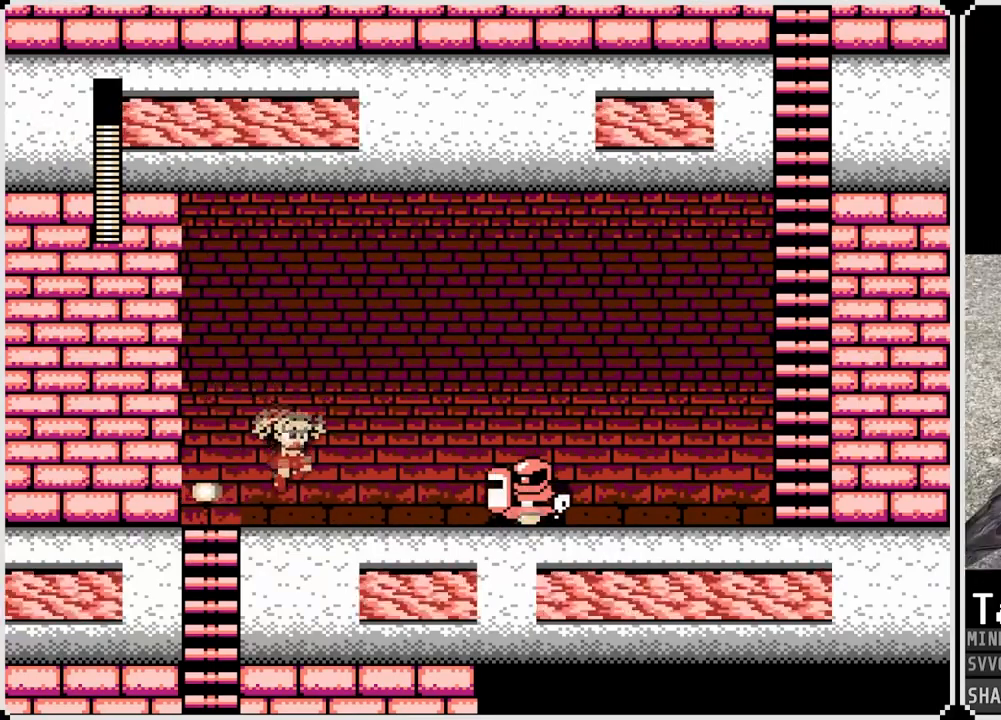
Gameplay with a controller (PlayStation layout); each line is a JSON object with the inputs held at the frame after it. "events" lists button and stick changes between this image and that frame as [ms after this image, input, new state], when the widget could be followed in between.
{"buttons": [], "left_stick": "center", "right_stick": "center", "events": []}
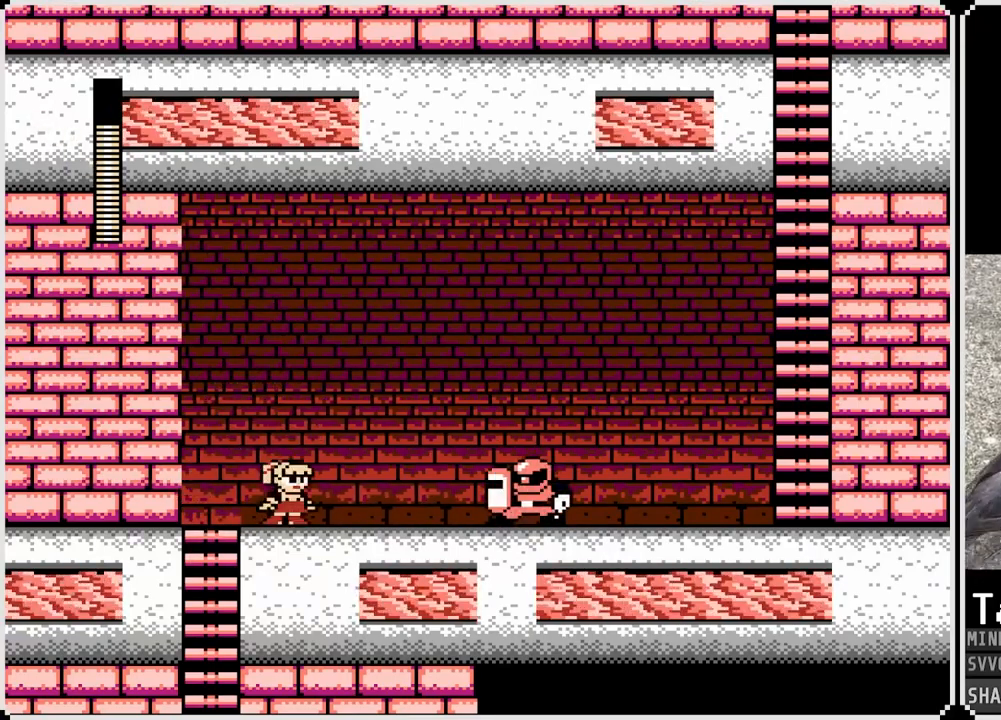
{"buttons": [], "left_stick": "center", "right_stick": "center", "events": [[150, "SQUARE", "down"], [217, "SQUARE", "up"], [267, "SQUARE", "down"], [333, "SQUARE", "up"], [417, "SQUARE", "down"], [467, "SQUARE", "up"]]}
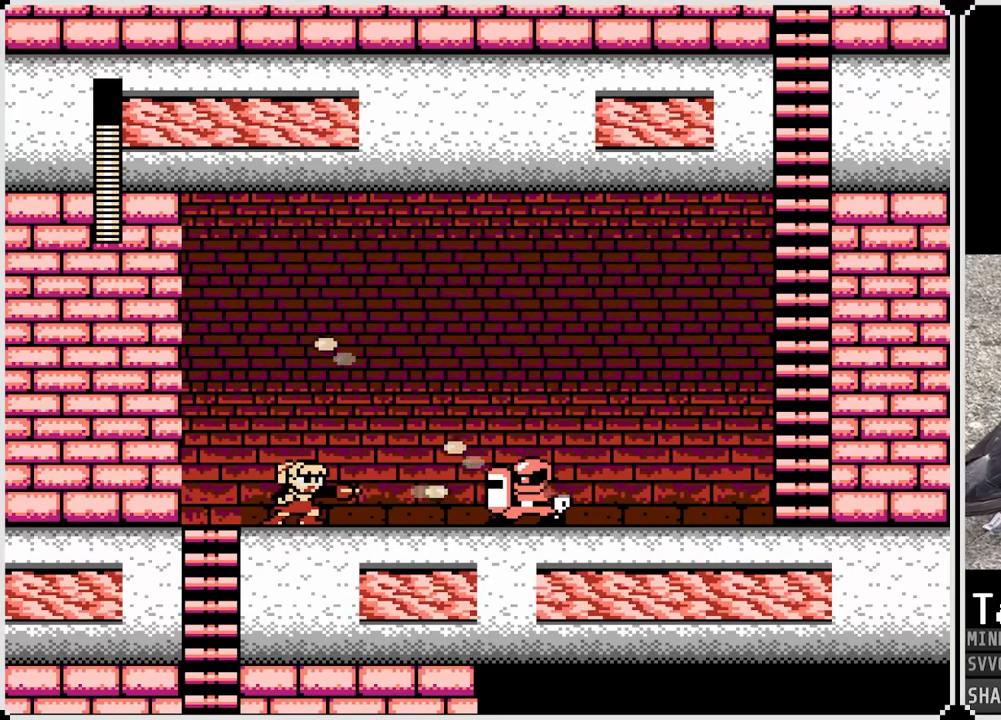
{"buttons": [], "left_stick": "center", "right_stick": "center", "events": [[50, "SQUARE", "down"], [117, "SQUARE", "up"]]}
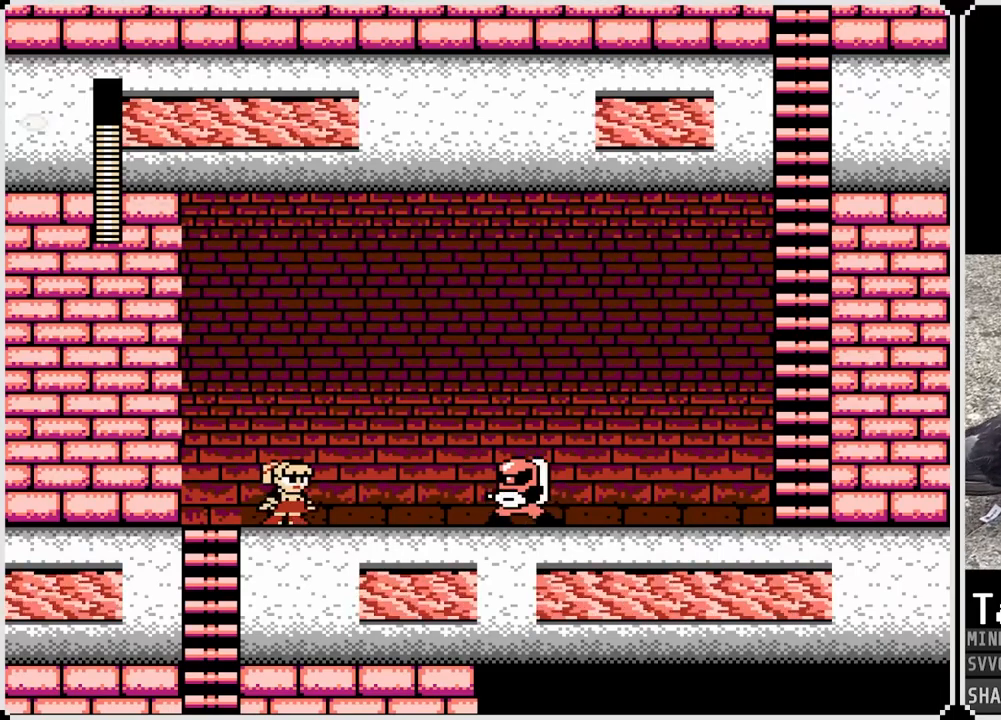
{"buttons": ["SQUARE"], "left_stick": "center", "right_stick": "center", "events": [[117, "SQUARE", "down"], [183, "SQUARE", "up"], [267, "SQUARE", "down"], [300, "SQUARE", "up"], [333, "SQUARE", "down"], [400, "SQUARE", "up"], [467, "SQUARE", "down"]]}
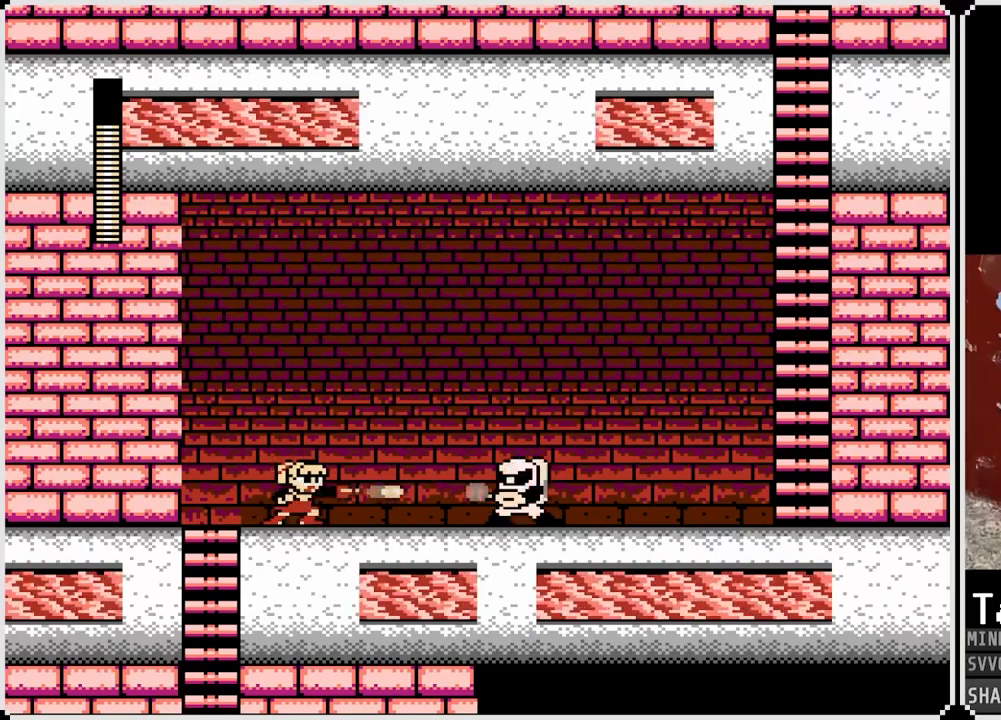
{"buttons": [], "left_stick": "center", "right_stick": "center", "events": [[33, "SQUARE", "up"], [67, "SQUARE", "down"], [117, "SQUARE", "up"], [167, "SQUARE", "down"], [233, "CROSS", "down"], [367, "CROSS", "up"], [383, "SQUARE", "up"]]}
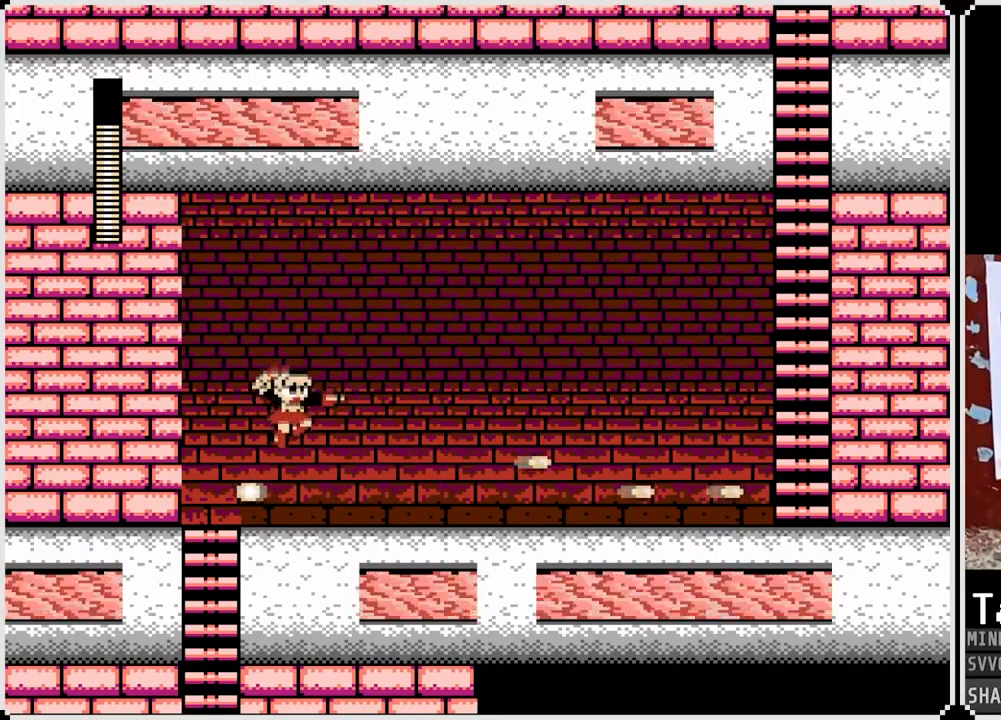
{"buttons": ["DPAD_DOWN", "DPAD_LEFT"], "left_stick": "center", "right_stick": "center", "events": [[200, "DPAD_LEFT", "down"], [250, "CROSS", "down"], [317, "CROSS", "up"], [500, "DPAD_DOWN", "down"]]}
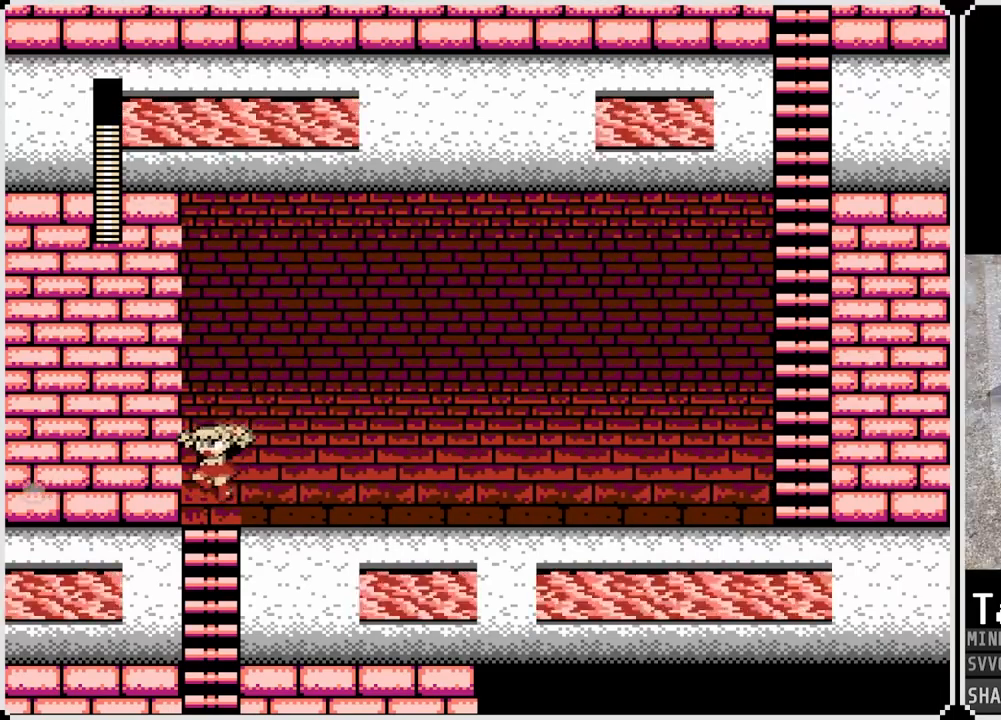
{"buttons": ["DPAD_RIGHT"], "left_stick": "center", "right_stick": "center", "events": [[100, "DPAD_LEFT", "up"], [183, "DPAD_RIGHT", "down"], [217, "DPAD_DOWN", "up"], [267, "CROSS", "down"], [350, "CROSS", "up"]]}
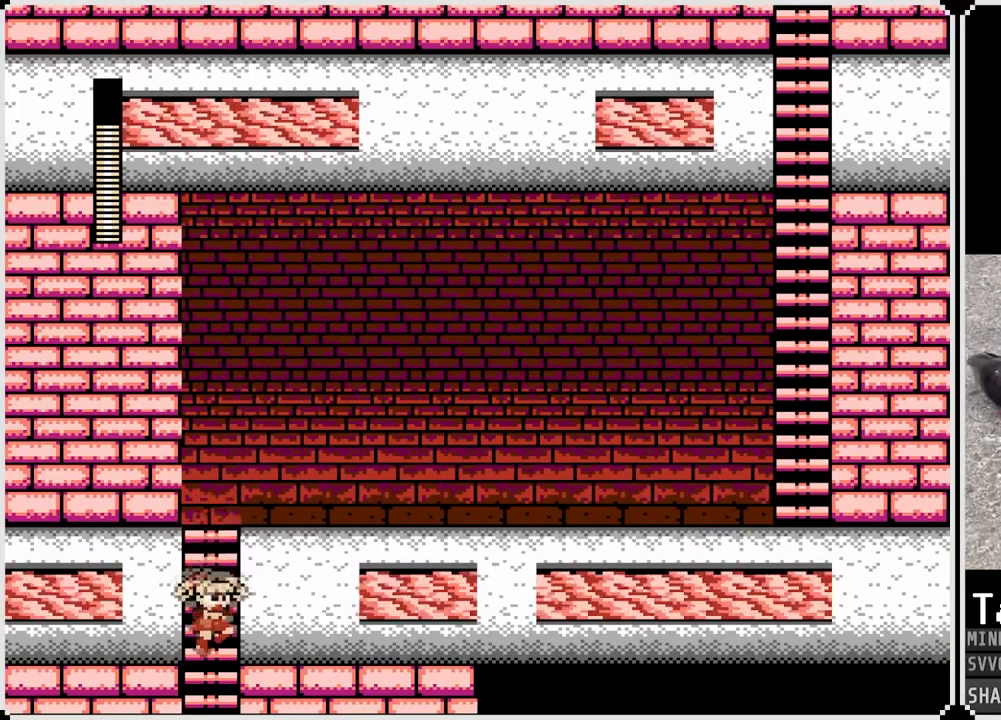
{"buttons": [], "left_stick": "center", "right_stick": "center", "events": [[50, "DPAD_RIGHT", "up"]]}
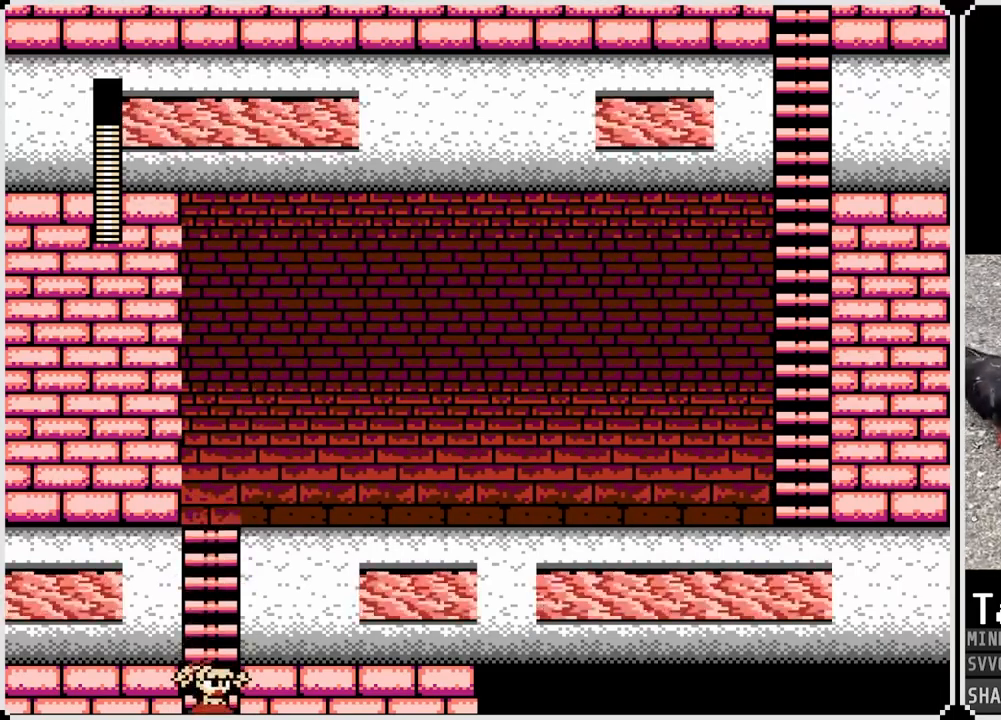
{"buttons": [], "left_stick": "center", "right_stick": "center", "events": []}
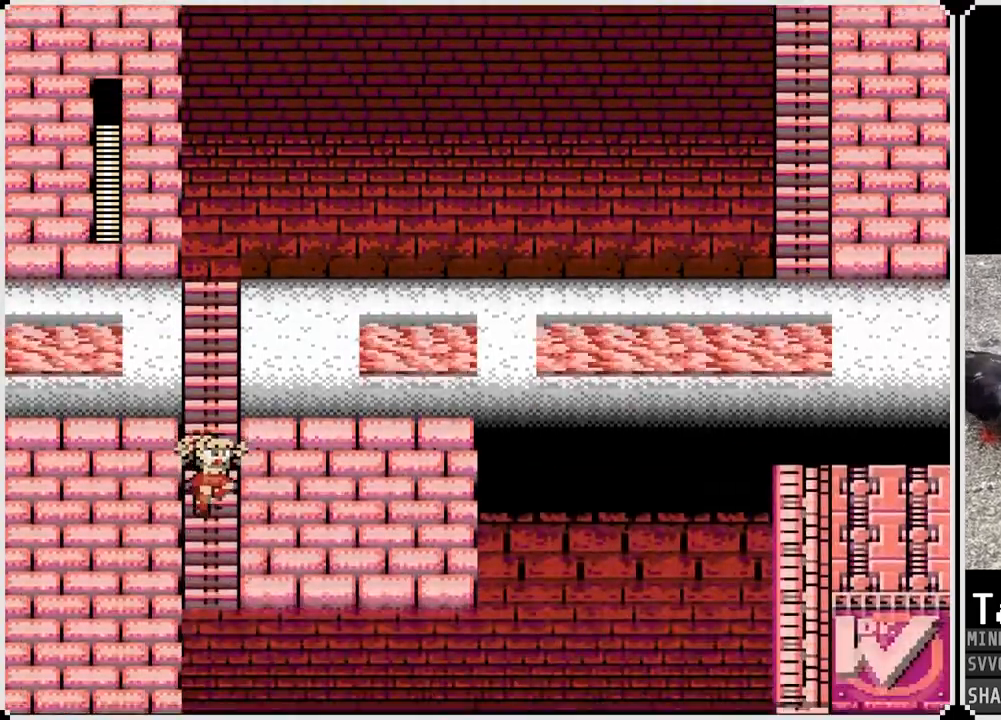
{"buttons": [], "left_stick": "center", "right_stick": "center", "events": []}
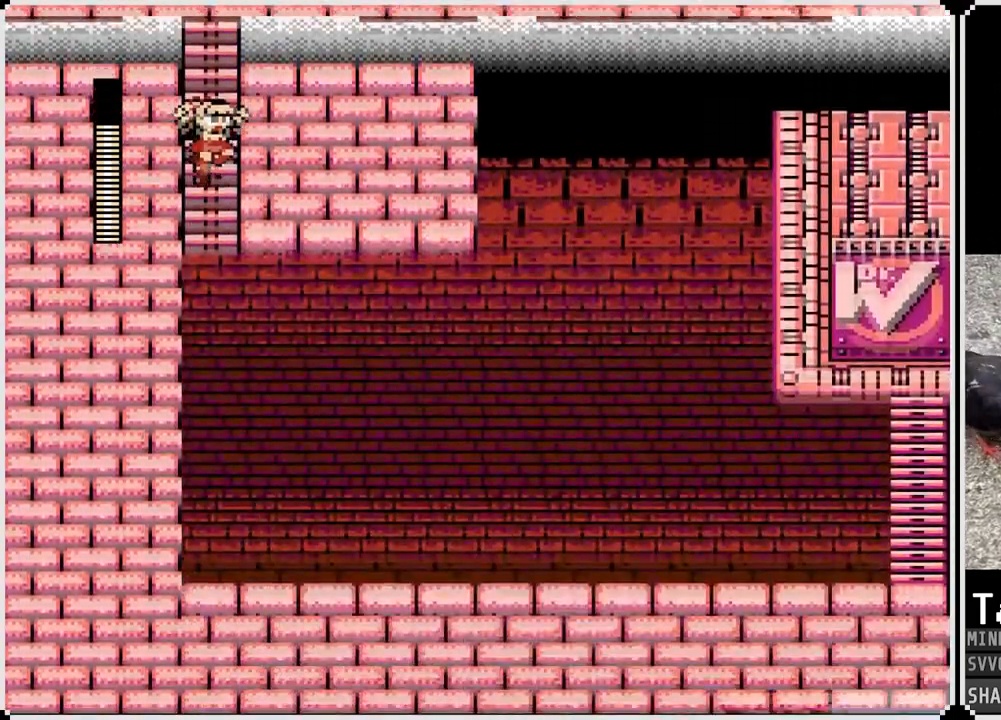
{"buttons": [], "left_stick": "center", "right_stick": "center", "events": []}
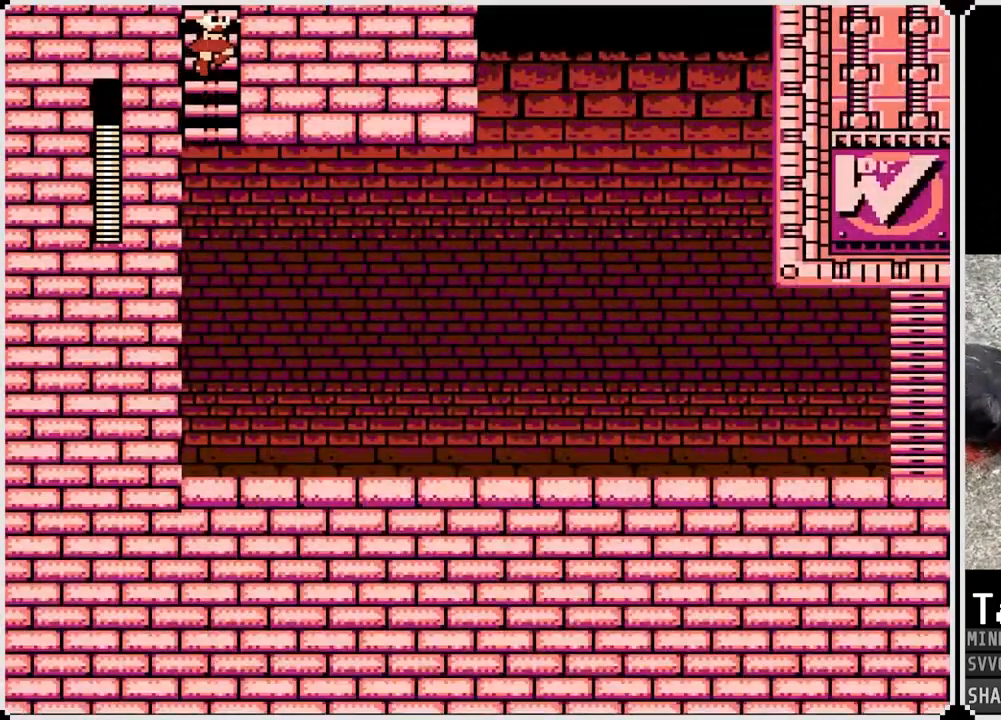
{"buttons": ["DPAD_RIGHT"], "left_stick": "center", "right_stick": "center", "events": [[333, "DPAD_RIGHT", "down"]]}
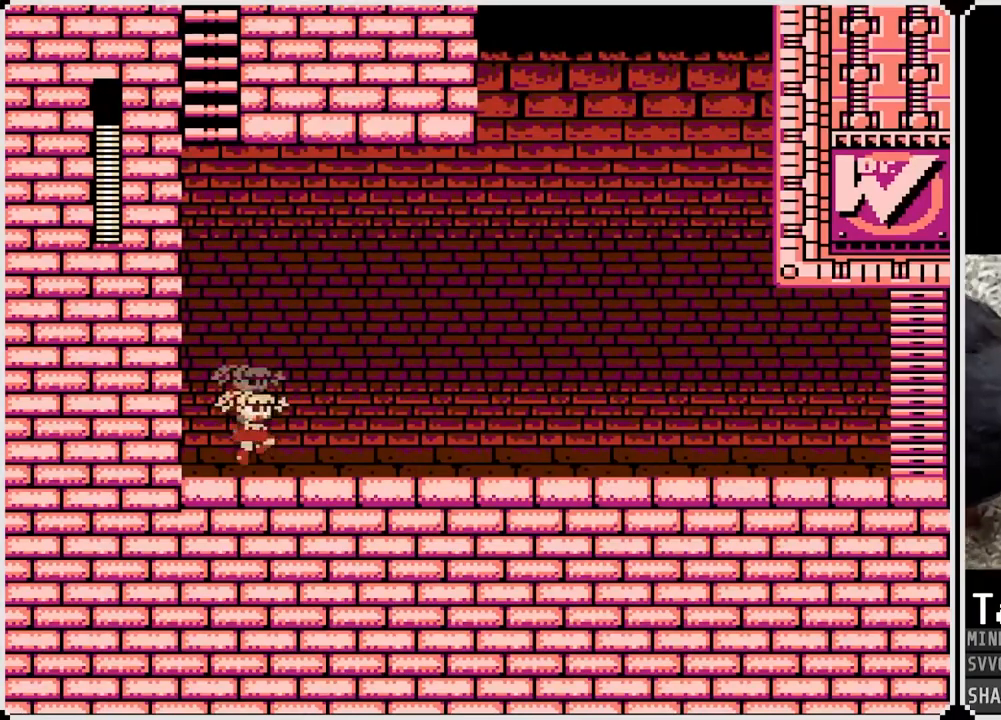
{"buttons": ["DPAD_RIGHT"], "left_stick": "center", "right_stick": "center", "events": [[183, "CROSS", "down"], [283, "CROSS", "up"]]}
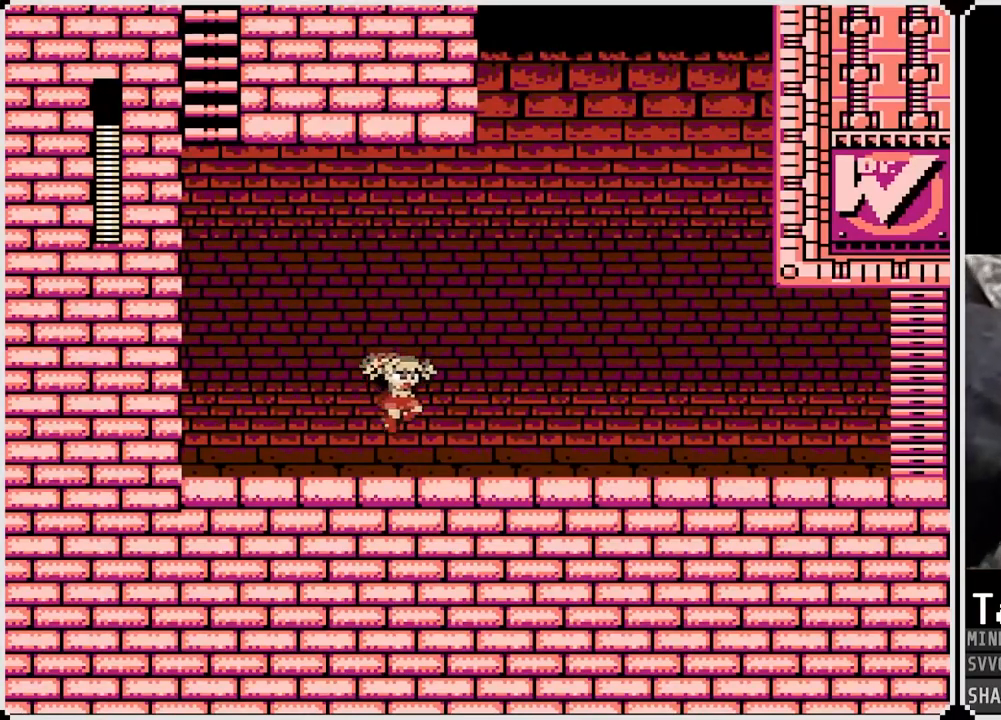
{"buttons": ["DPAD_RIGHT"], "left_stick": "center", "right_stick": "center", "events": [[133, "CROSS", "down"], [217, "CROSS", "up"]]}
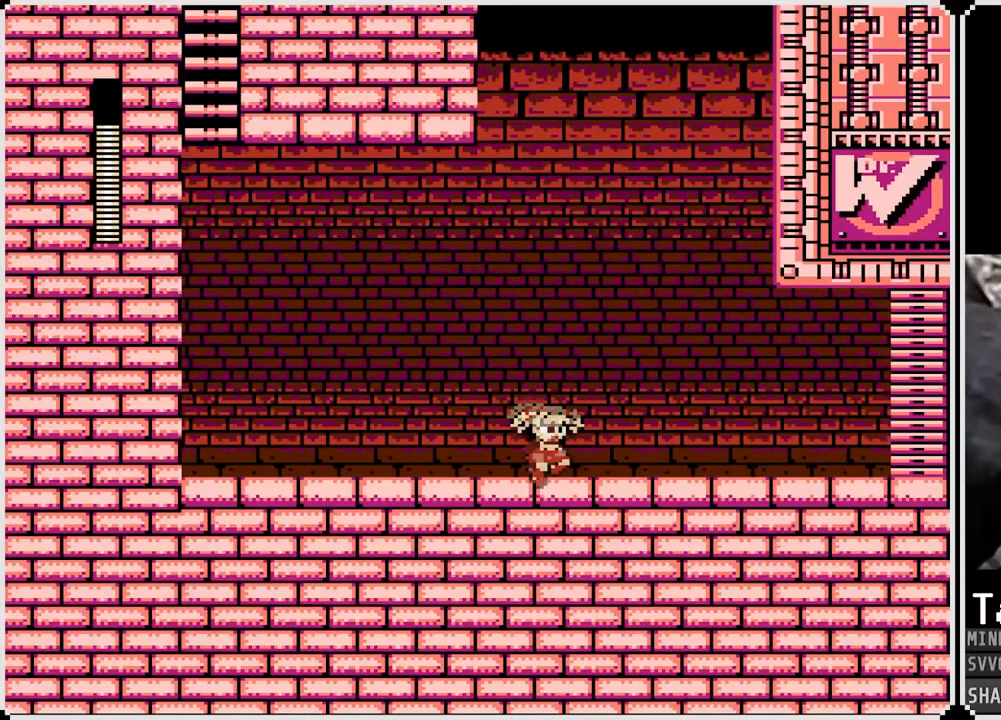
{"buttons": ["DPAD_RIGHT"], "left_stick": "center", "right_stick": "center", "events": [[17, "CROSS", "down"], [100, "CROSS", "up"], [433, "CROSS", "down"], [500, "CROSS", "up"]]}
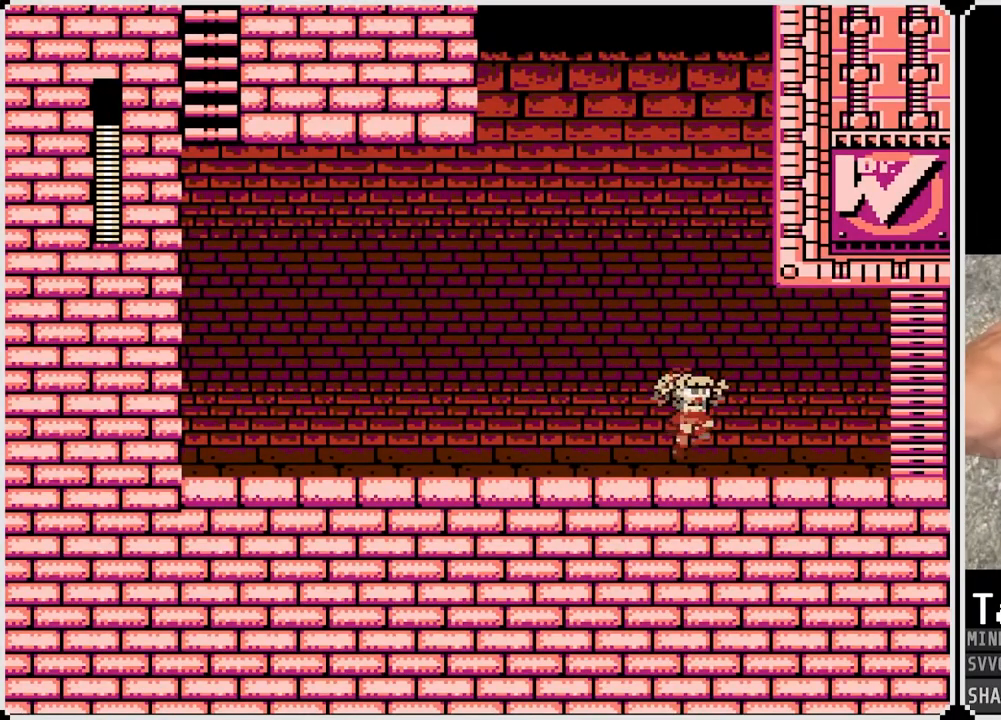
{"buttons": [], "left_stick": "center", "right_stick": "center", "events": [[283, "DPAD_RIGHT", "up"]]}
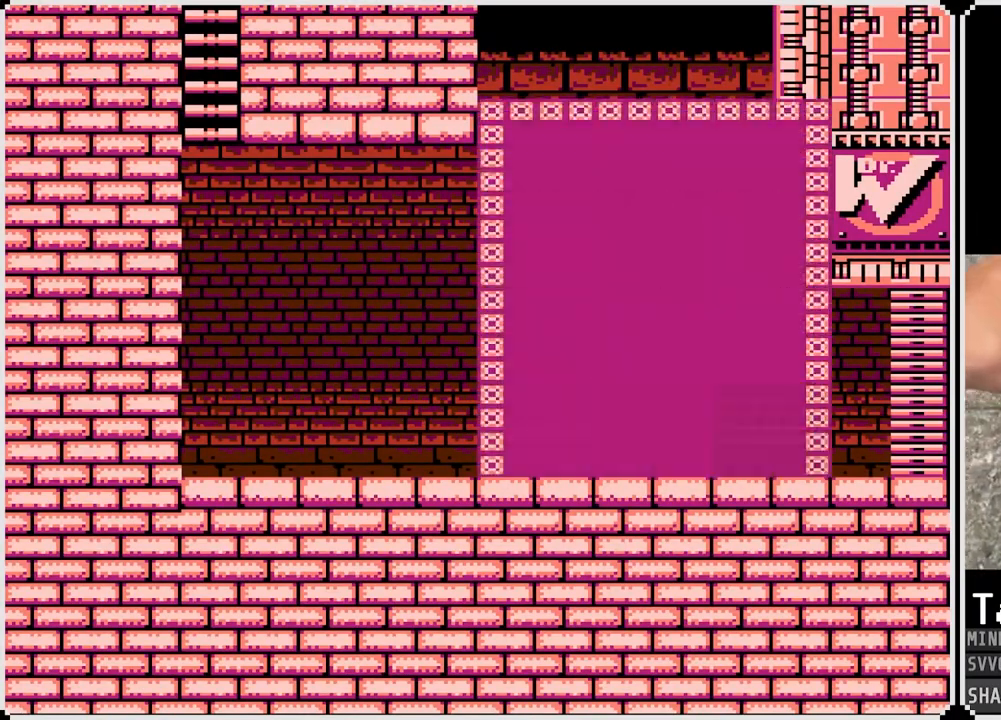
{"buttons": ["DPAD_UP"], "left_stick": "center", "right_stick": "center", "events": [[400, "DPAD_UP", "down"]]}
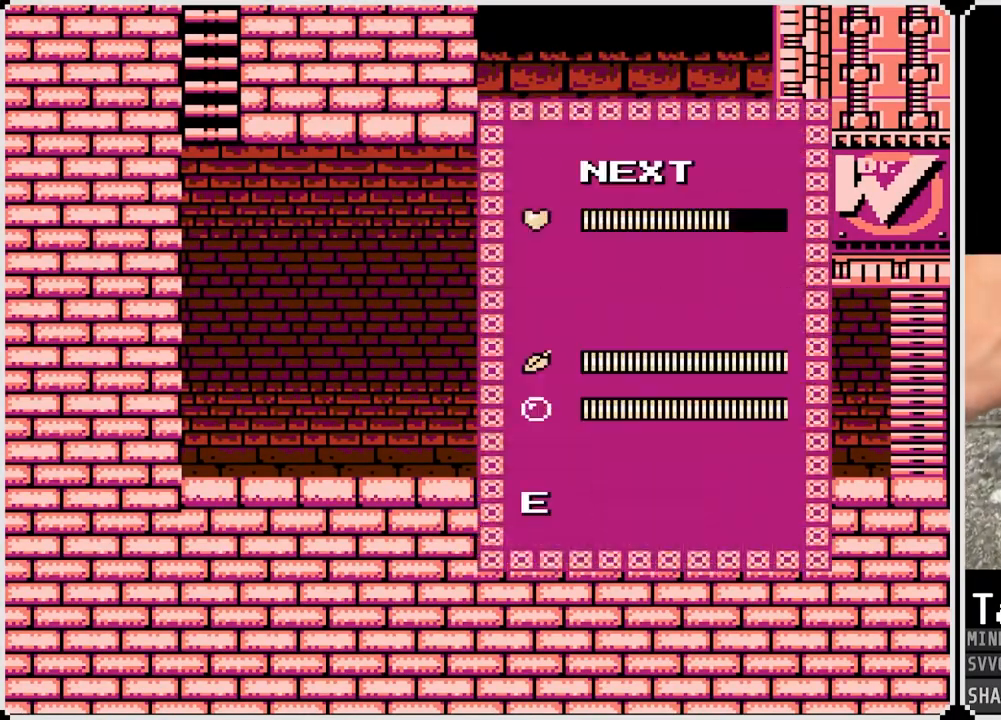
{"buttons": [], "left_stick": "center", "right_stick": "center", "events": [[50, "DPAD_UP", "up"]]}
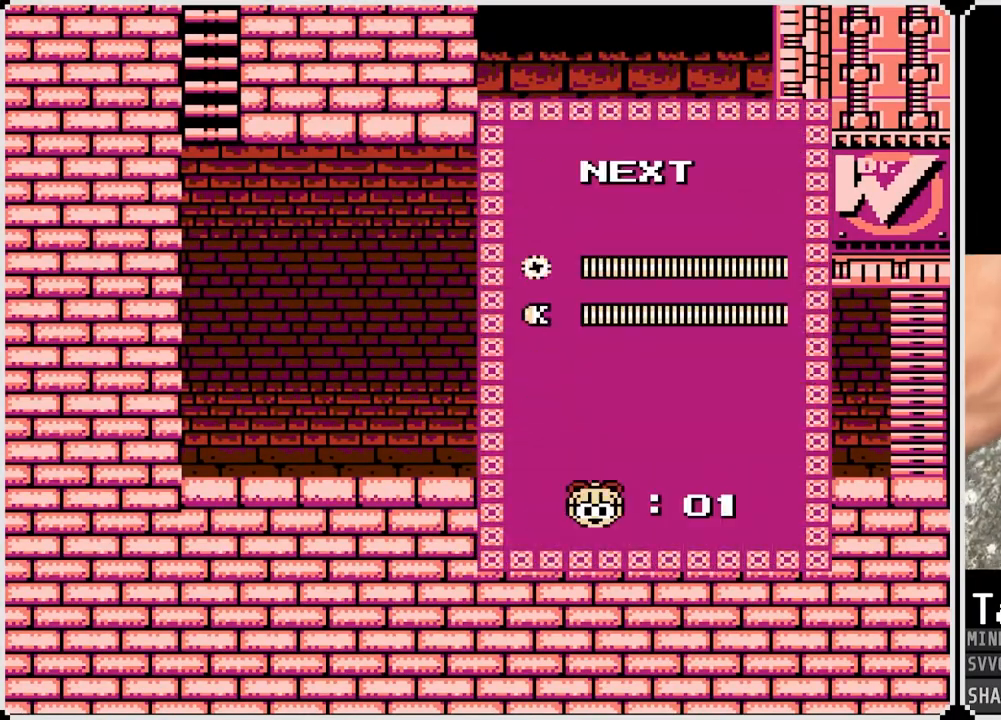
{"buttons": [], "left_stick": "center", "right_stick": "center", "events": []}
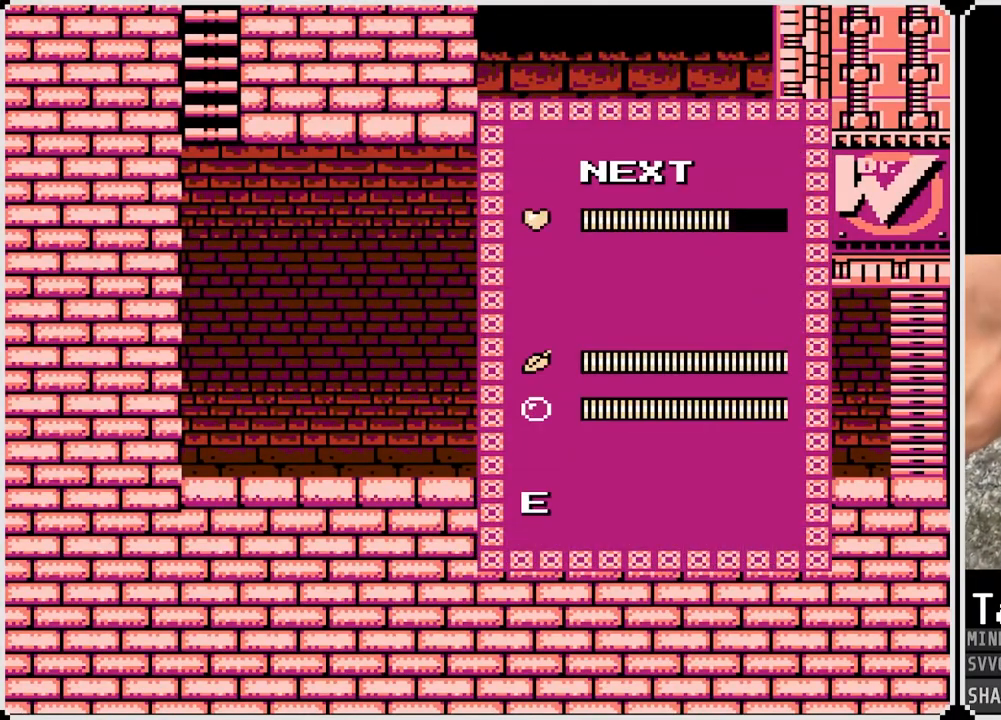
{"buttons": [], "left_stick": "center", "right_stick": "center", "events": [[100, "DPAD_DOWN", "down"], [217, "DPAD_DOWN", "up"]]}
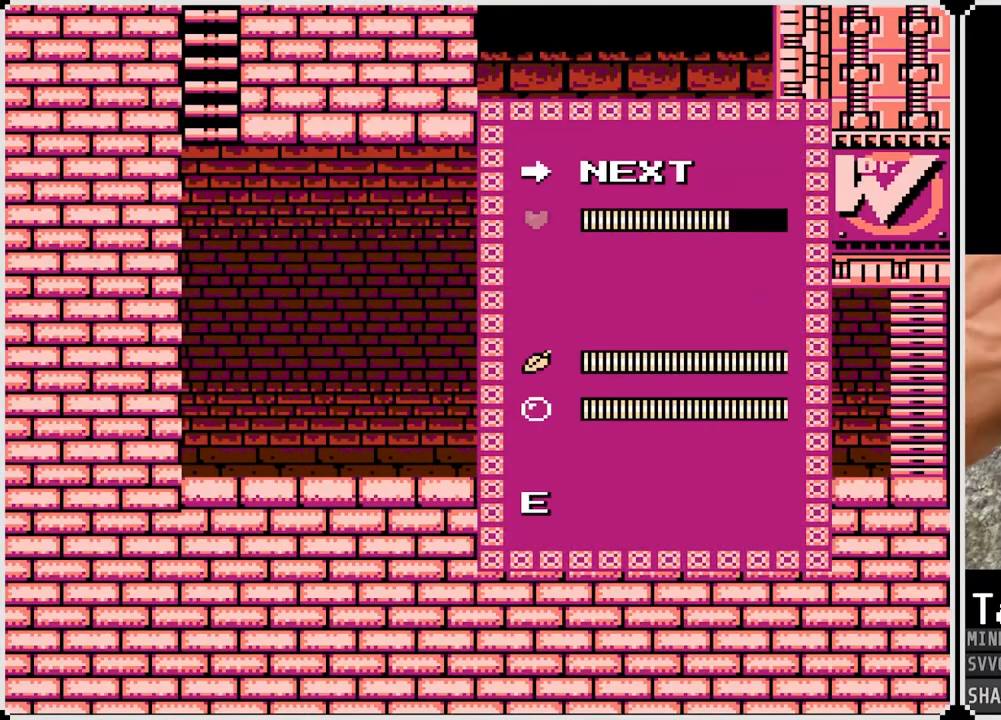
{"buttons": [], "left_stick": "center", "right_stick": "center", "events": [[33, "DPAD_UP", "down"], [167, "DPAD_UP", "up"], [333, "DPAD_DOWN", "down"], [467, "DPAD_DOWN", "up"]]}
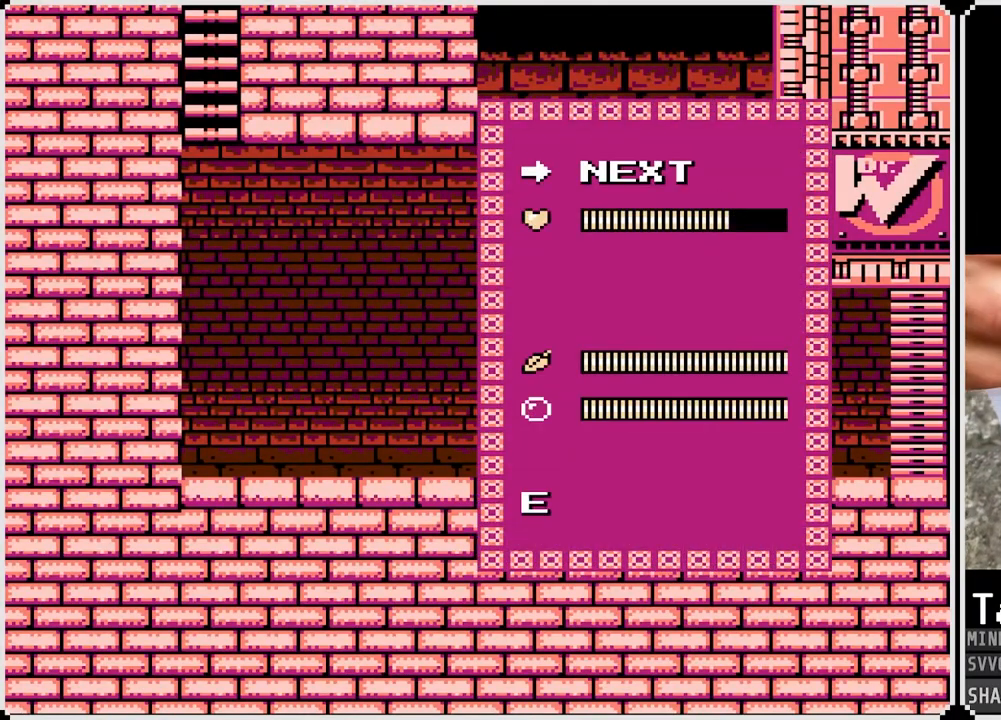
{"buttons": ["DPAD_RIGHT"], "left_stick": "center", "right_stick": "center", "events": [[200, "DPAD_RIGHT", "down"]]}
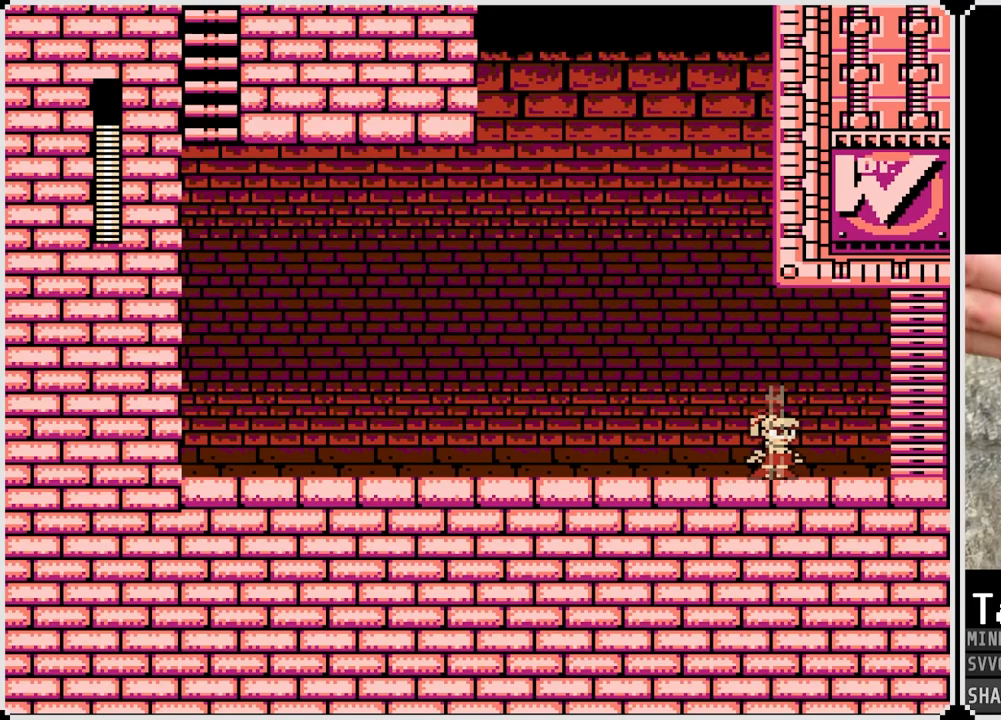
{"buttons": ["CROSS", "DPAD_RIGHT"], "left_stick": "center", "right_stick": "center", "events": [[217, "CROSS", "down"]]}
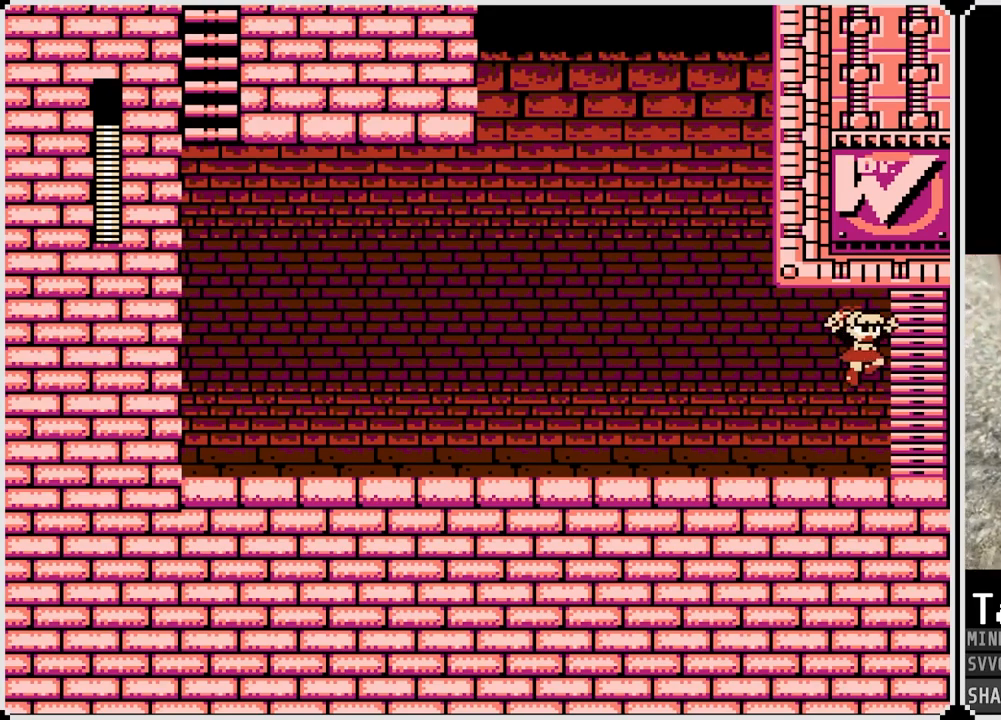
{"buttons": ["DPAD_RIGHT"], "left_stick": "center", "right_stick": "center", "events": [[117, "CROSS", "up"]]}
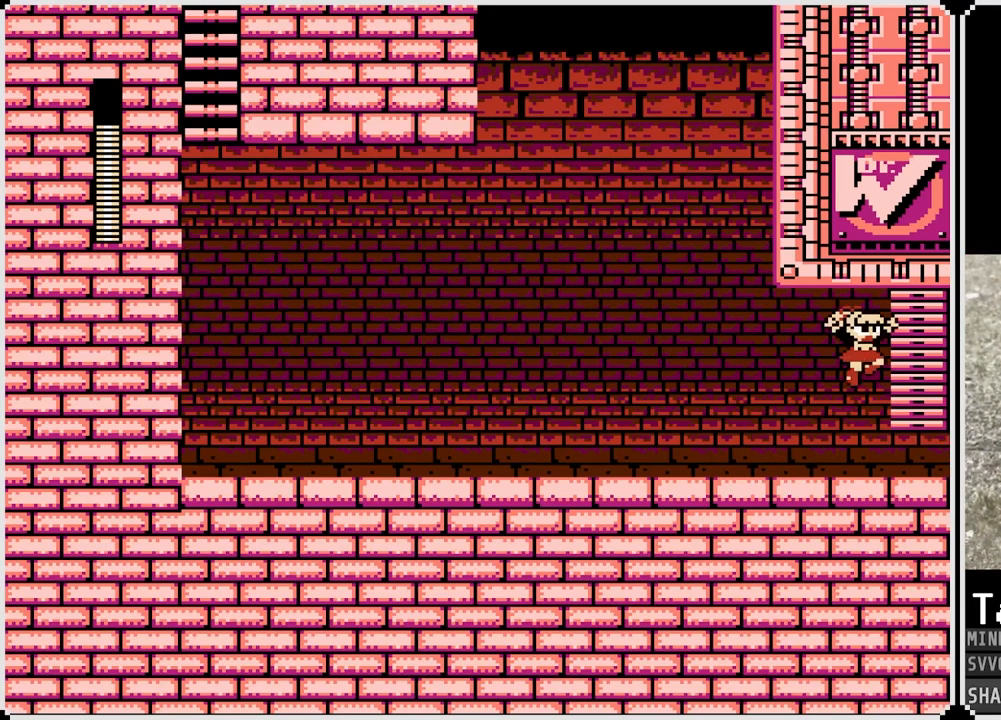
{"buttons": ["DPAD_RIGHT"], "left_stick": "center", "right_stick": "center", "events": []}
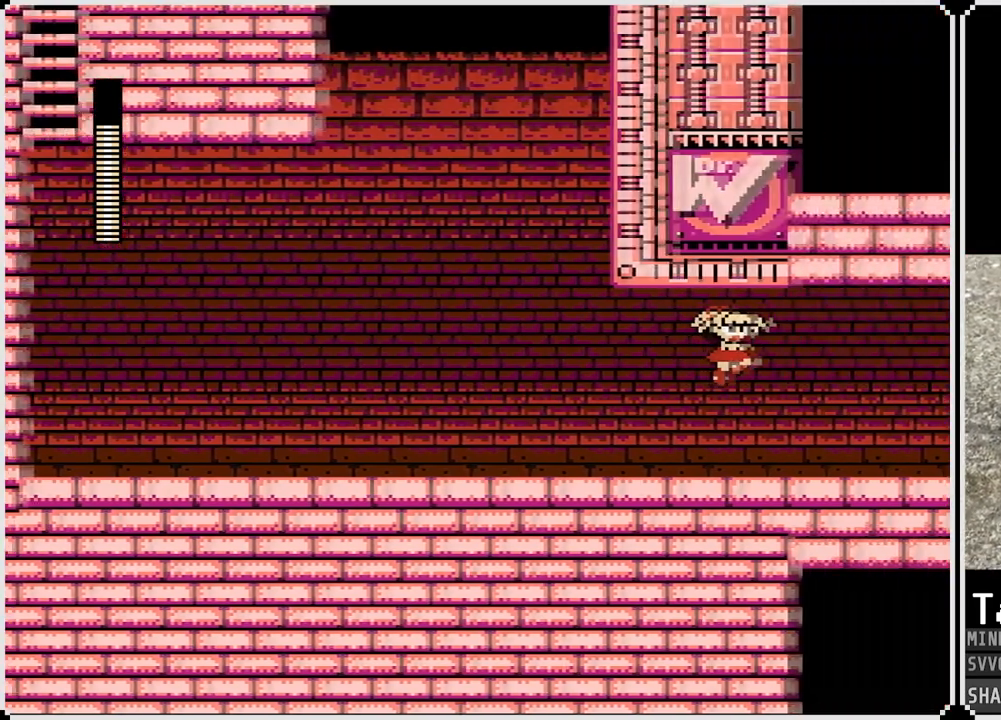
{"buttons": ["DPAD_RIGHT"], "left_stick": "center", "right_stick": "center", "events": []}
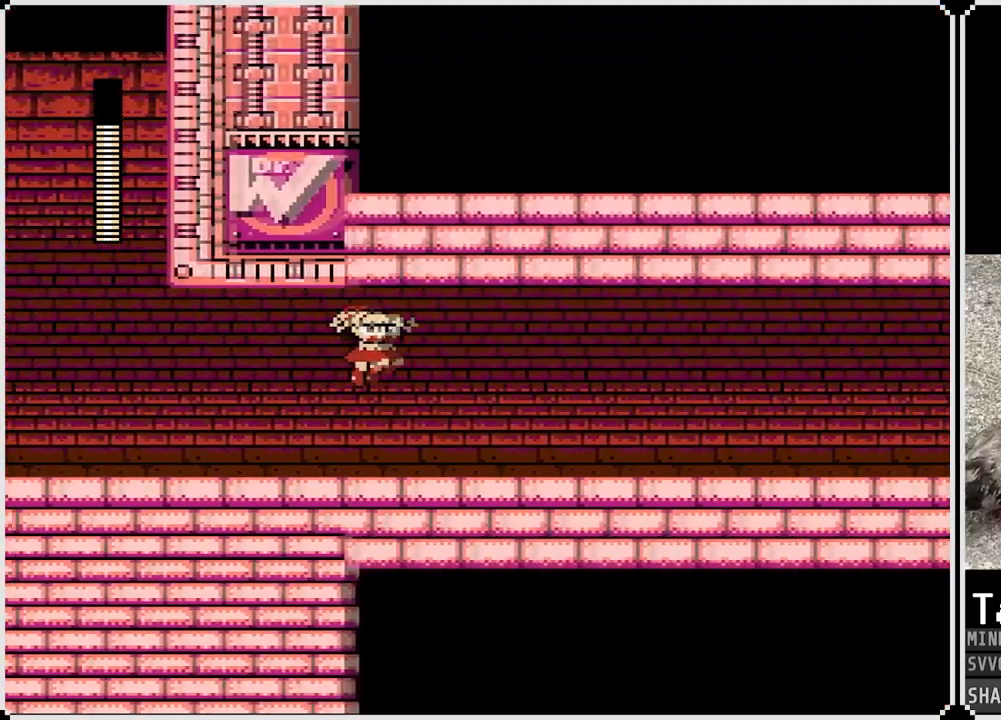
{"buttons": ["DPAD_RIGHT"], "left_stick": "center", "right_stick": "center", "events": []}
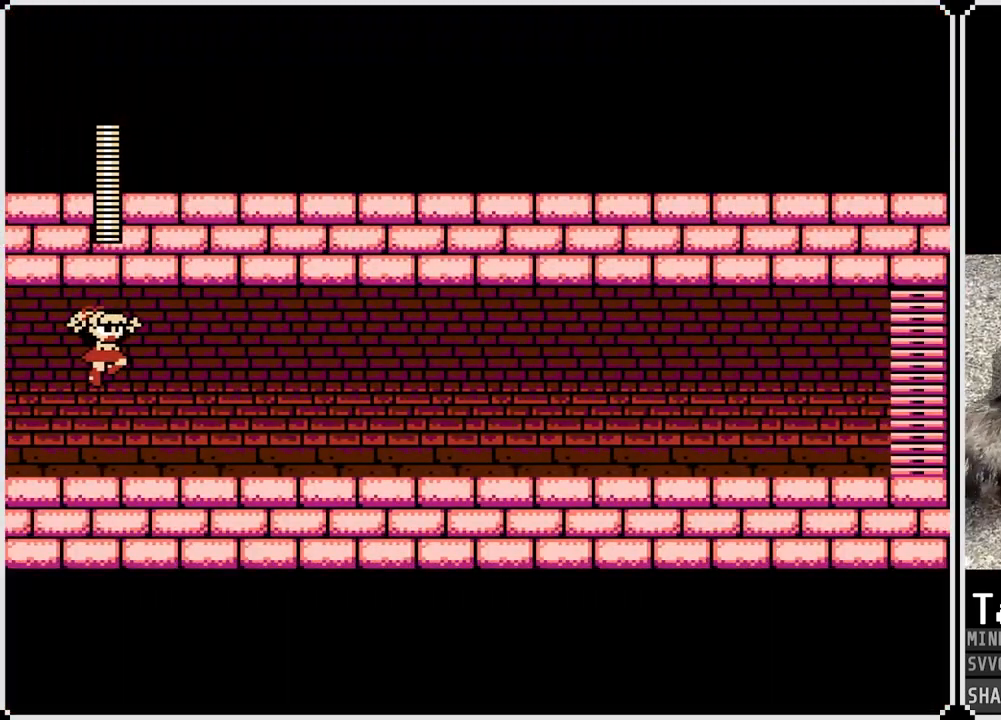
{"buttons": ["DPAD_RIGHT"], "left_stick": "center", "right_stick": "center", "events": []}
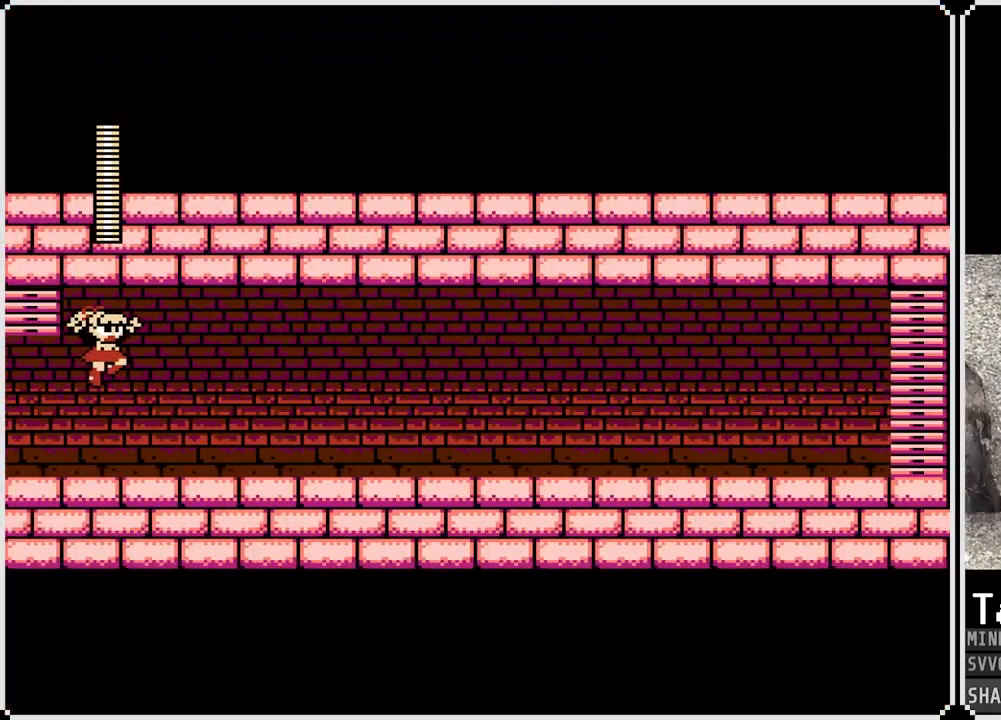
{"buttons": ["DPAD_RIGHT"], "left_stick": "center", "right_stick": "center", "events": []}